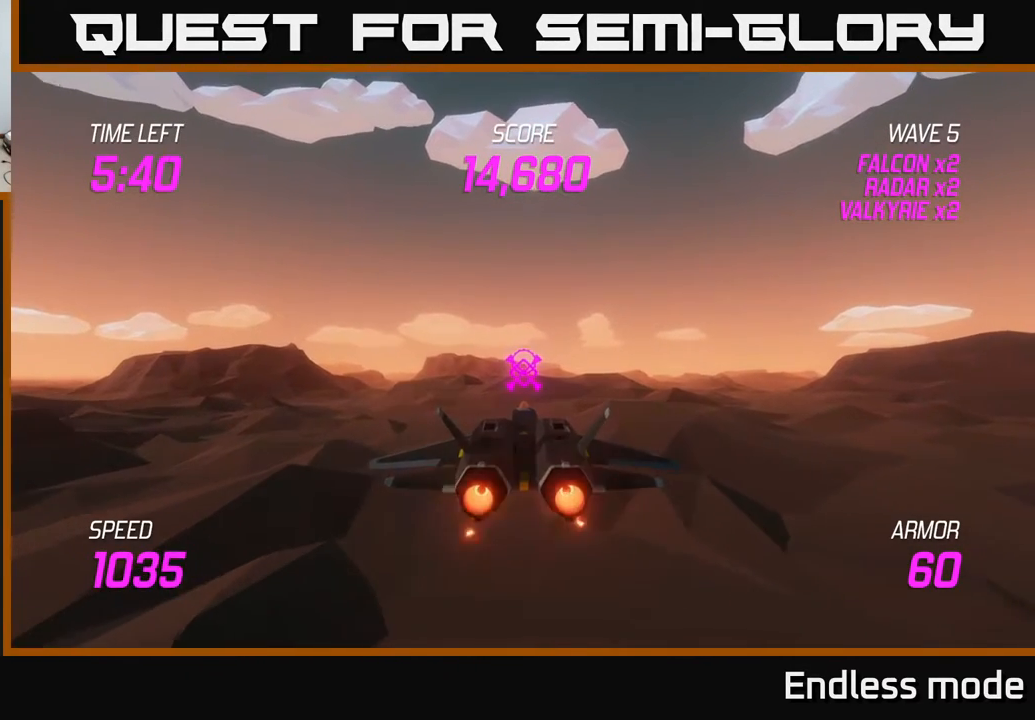
Gameplay with a controller (Xbox layout); each line is a JSON object with the inputs held at the frame after it. "events" lists button and stick changes between this image and that frame as [ms after this image, input, new state], when the widget could be followed in between. Not read: right_stick.
{"buttons": ["L2"], "left_stick": "center", "events": []}
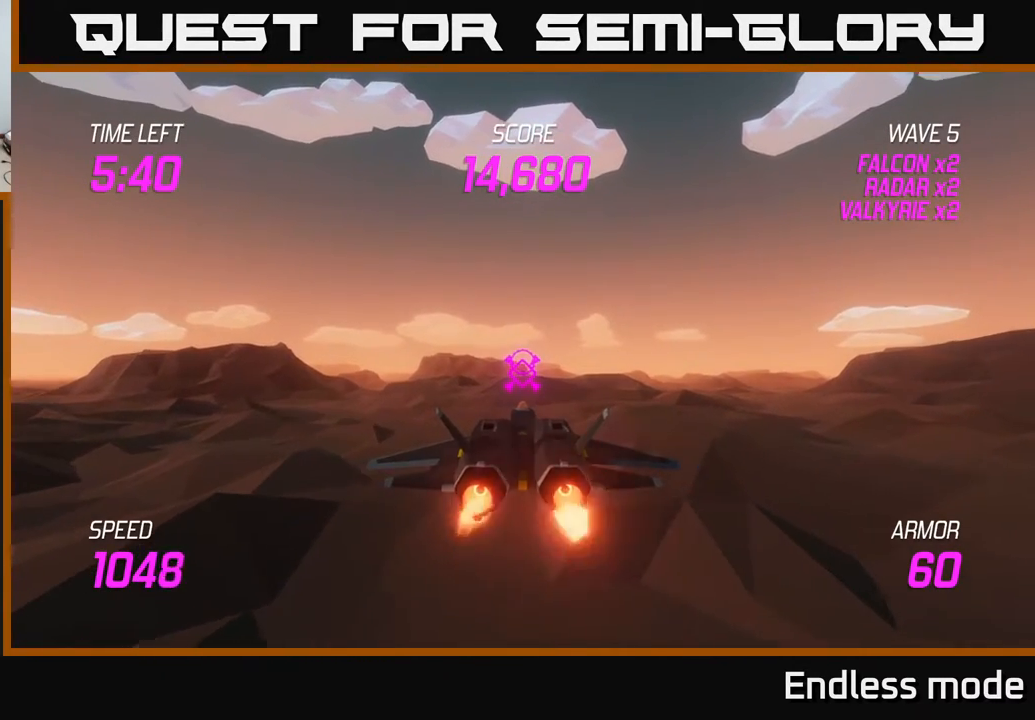
{"buttons": ["L2"], "left_stick": "center", "events": []}
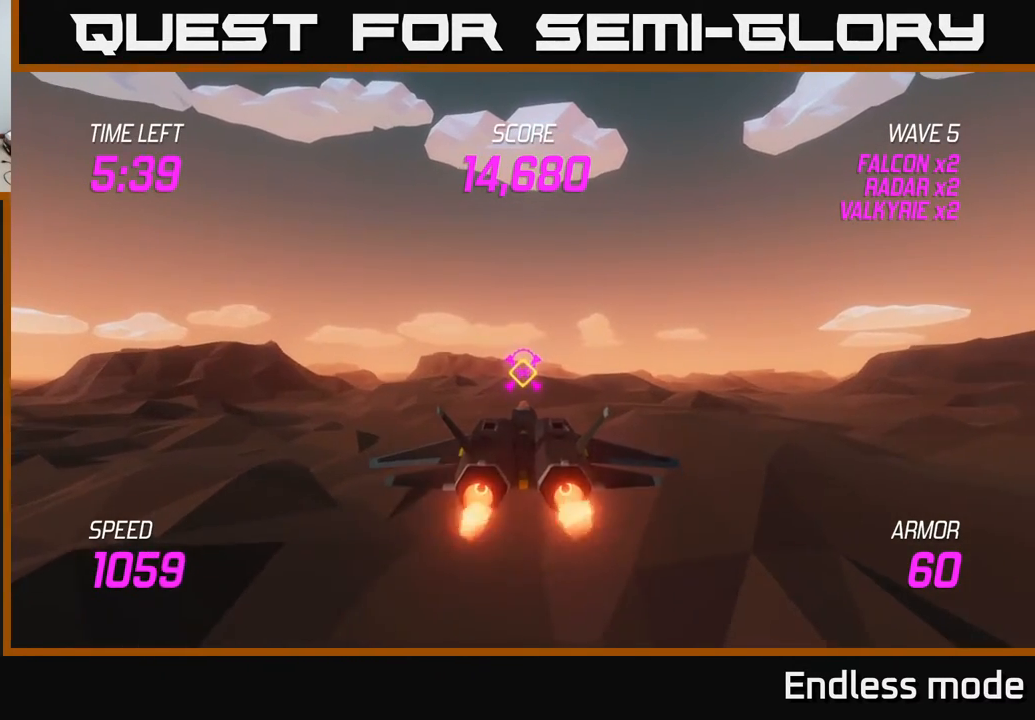
{"buttons": ["L2", "R2"], "left_stick": "center", "events": [[83, "R2", "down"], [183, "R2", "up"], [300, "R2", "down"], [367, "R2", "up"], [467, "R2", "down"]]}
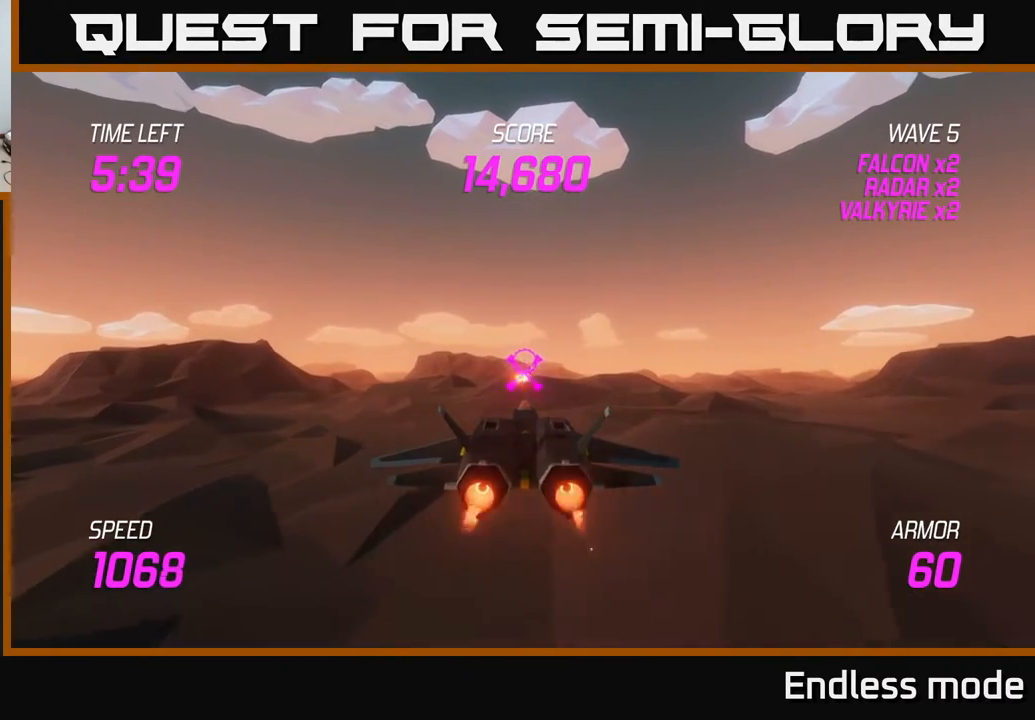
{"buttons": ["L2"], "left_stick": "center", "events": [[67, "R2", "up"], [183, "R2", "down"], [250, "R2", "up"], [367, "R2", "down"], [433, "R2", "up"]]}
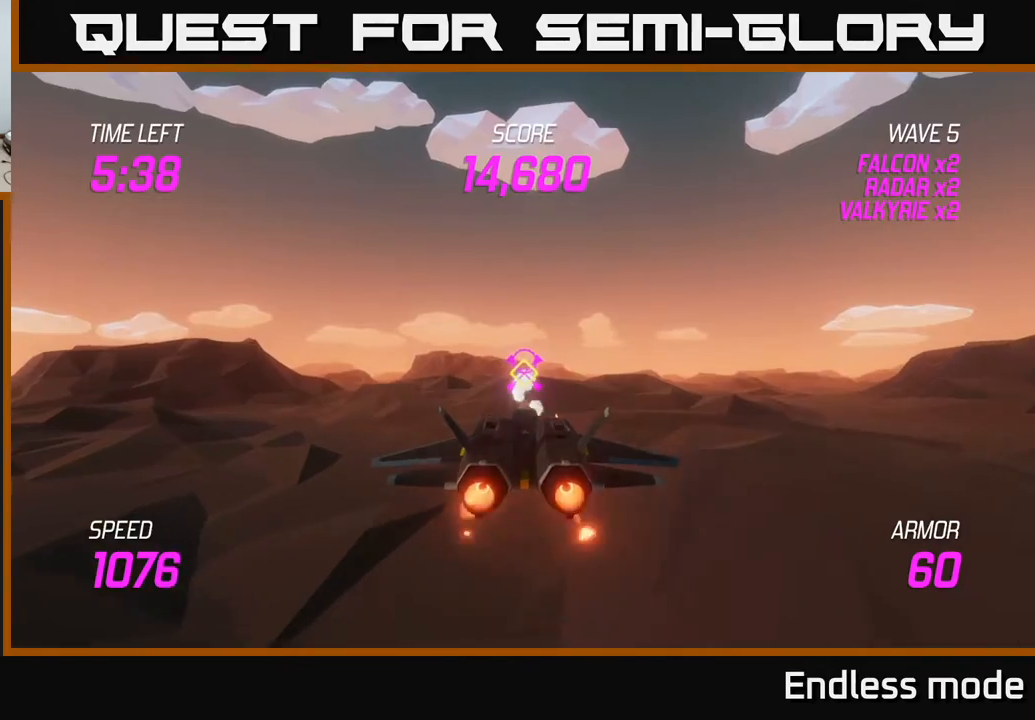
{"buttons": ["L2"], "left_stick": "up-right", "events": [[17, "left_stick", "right"], [50, "R2", "down"], [133, "R2", "up"], [283, "left_stick", "up-right"]]}
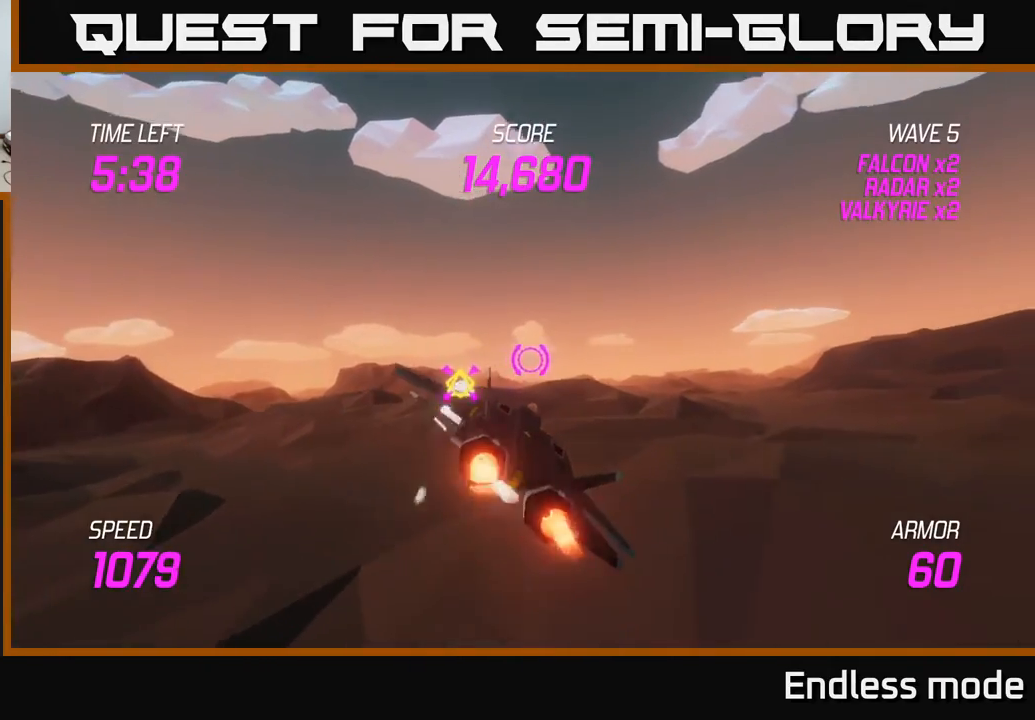
{"buttons": ["L2"], "left_stick": "up", "events": [[333, "left_stick", "up"]]}
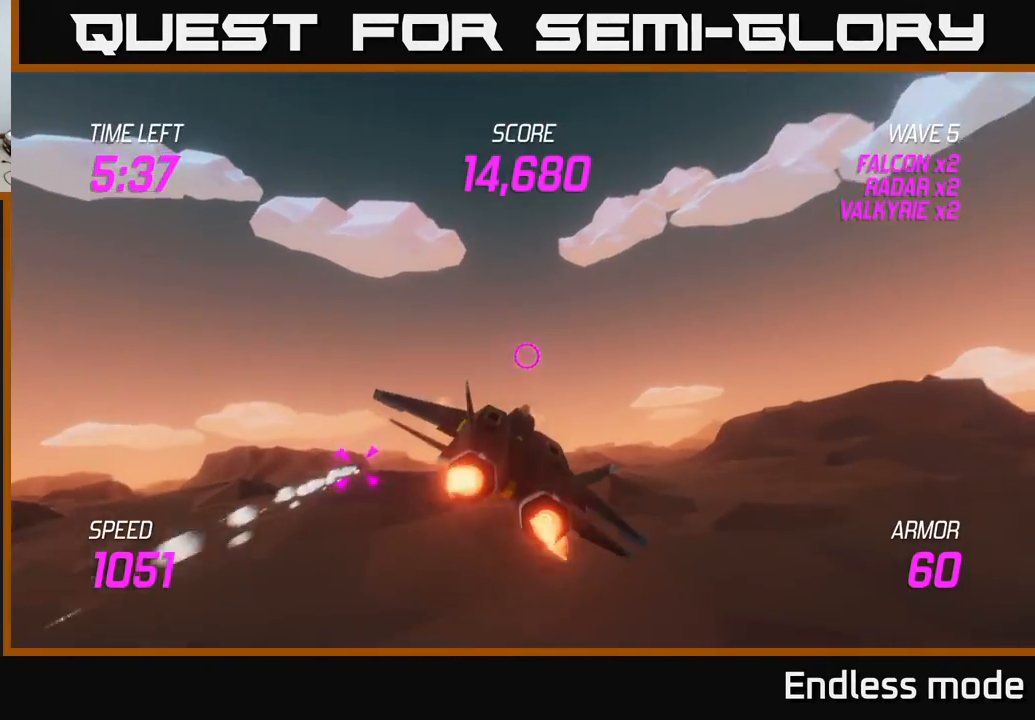
{"buttons": [], "left_stick": "down-left", "events": [[100, "left_stick", "up-left"], [133, "L2", "up"], [283, "left_stick", "left"], [350, "L2", "down"], [450, "L2", "up"], [483, "left_stick", "down-left"]]}
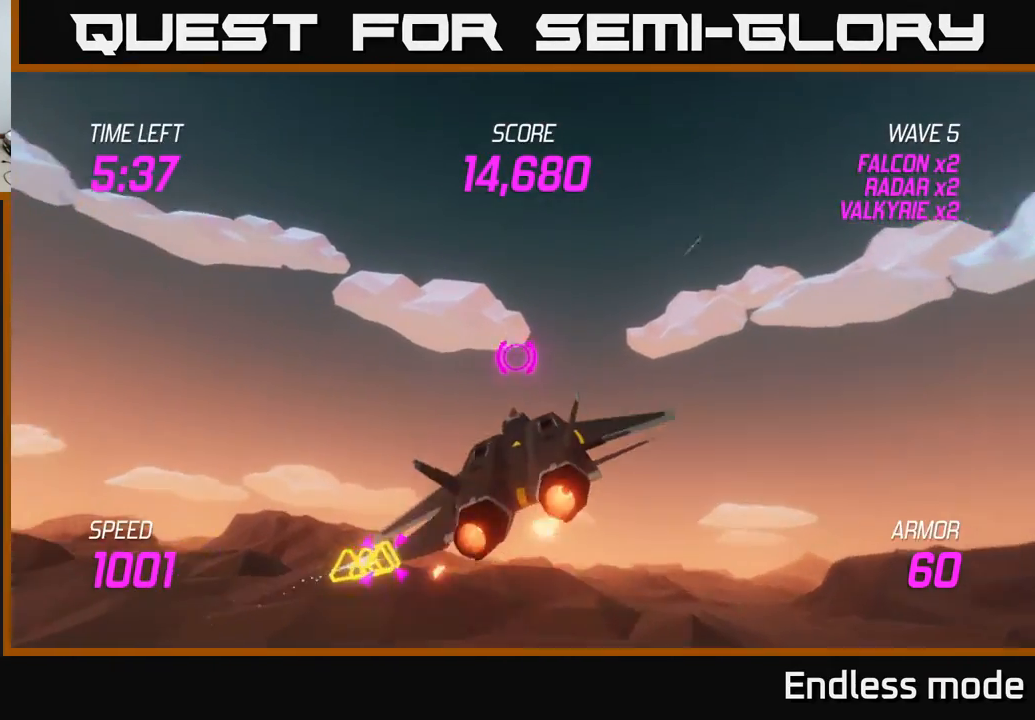
{"buttons": ["L2", "R2"], "left_stick": "down", "events": [[83, "L2", "down"], [250, "L2", "up"], [300, "L2", "down"], [400, "R2", "down"], [400, "left_stick", "down"]]}
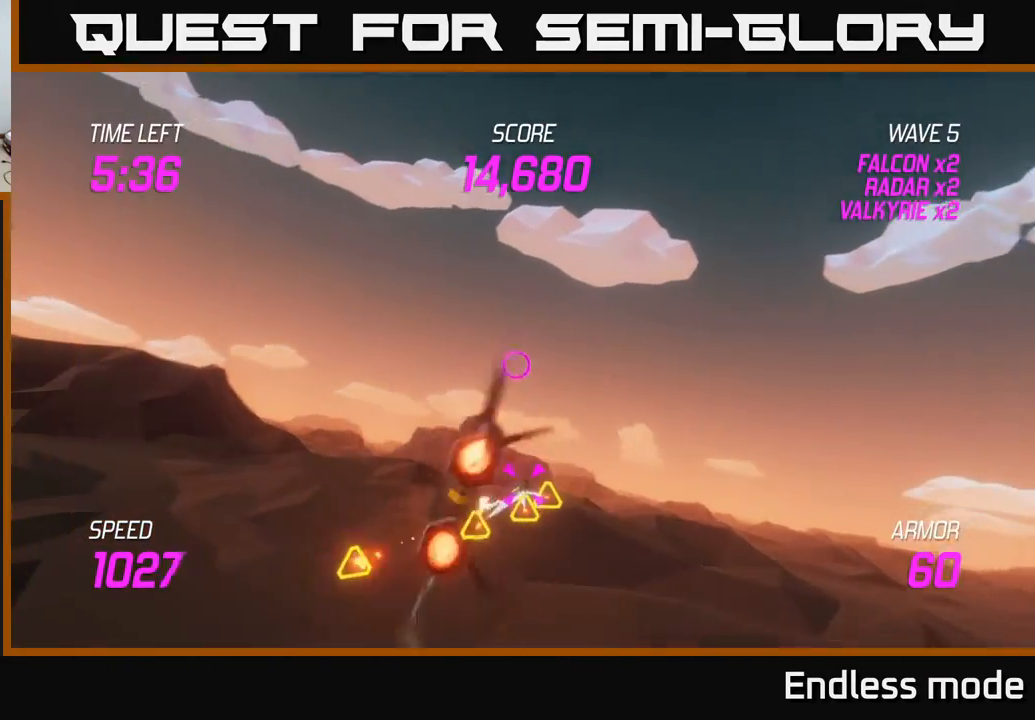
{"buttons": ["L2", "R2"], "left_stick": "center", "events": [[17, "R2", "up"], [17, "left_stick", "center"], [100, "R2", "down"], [183, "R2", "up"], [300, "R2", "down"], [383, "R2", "up"], [500, "R2", "down"]]}
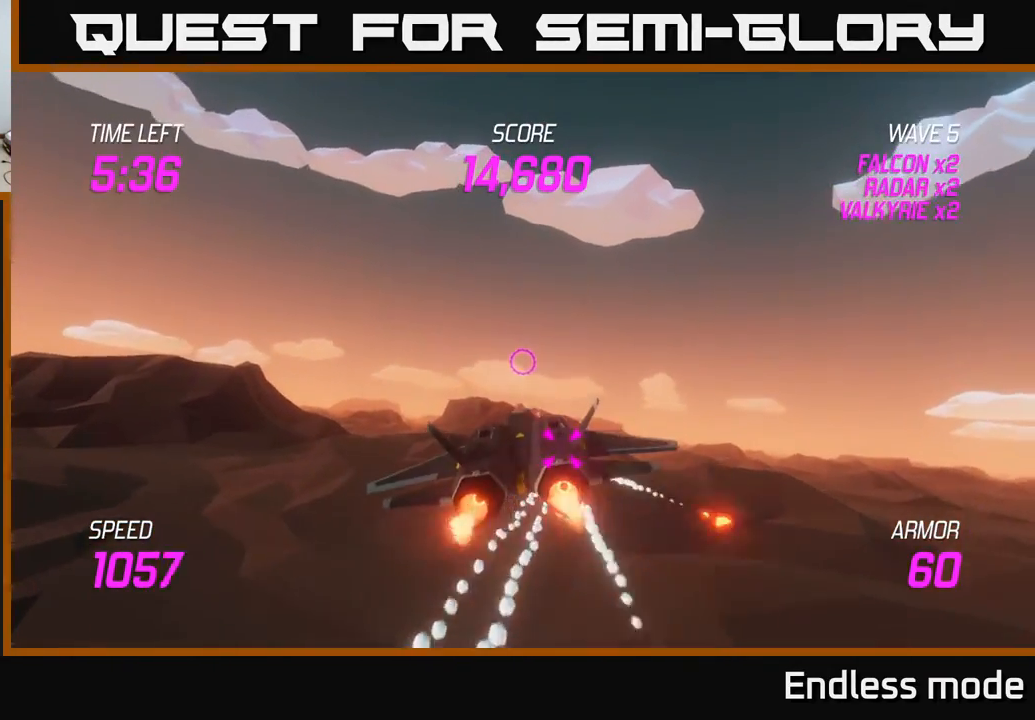
{"buttons": ["L2"], "left_stick": "center", "events": [[83, "R2", "up"], [167, "R2", "down"], [267, "R2", "up"], [383, "R2", "down"], [500, "R2", "up"]]}
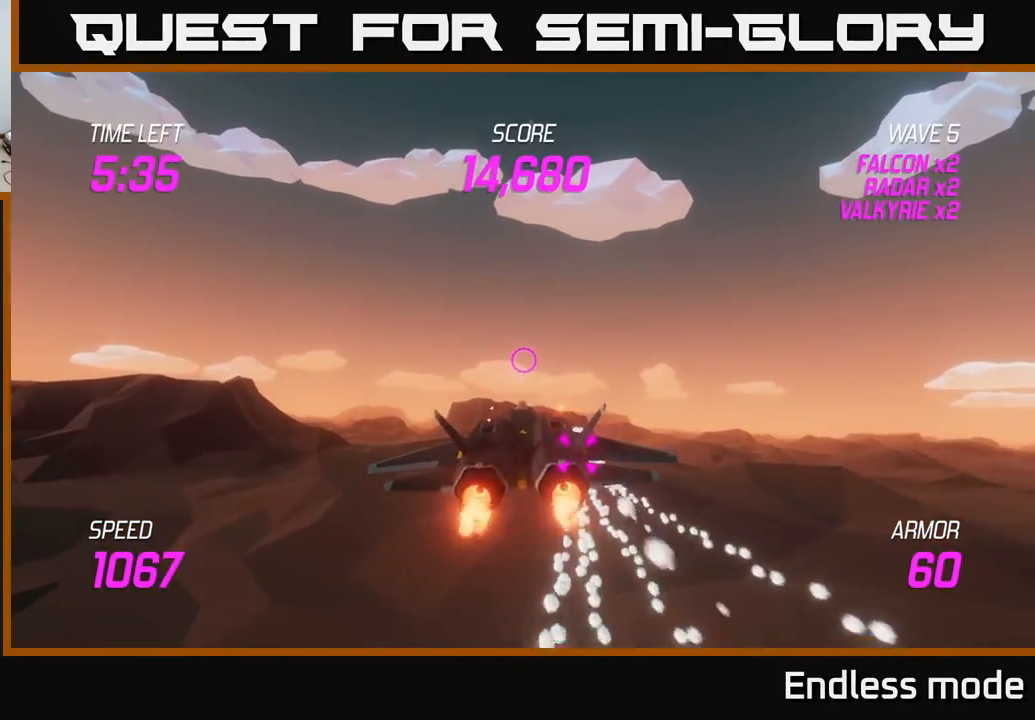
{"buttons": ["L2"], "left_stick": "center", "events": [[117, "left_stick", "down-right"], [483, "left_stick", "center"]]}
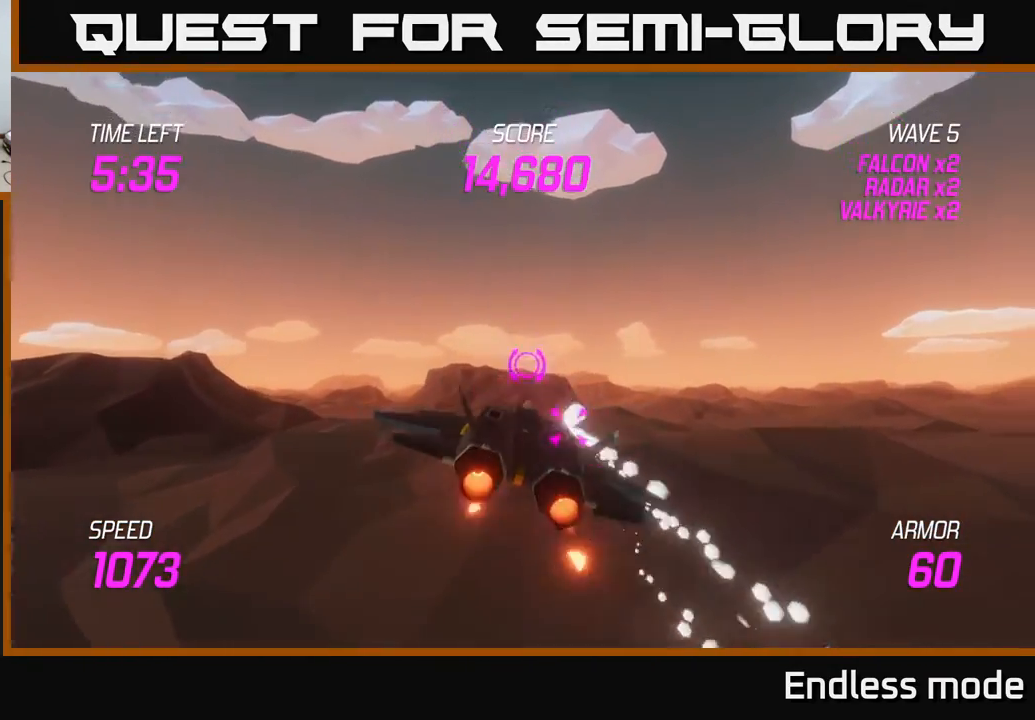
{"buttons": ["L2", "R2"], "left_stick": "down-right", "events": [[67, "R2", "down"], [167, "R2", "up"], [267, "R2", "down"], [283, "left_stick", "down"], [350, "R2", "up"], [450, "R2", "down"], [450, "left_stick", "down-right"]]}
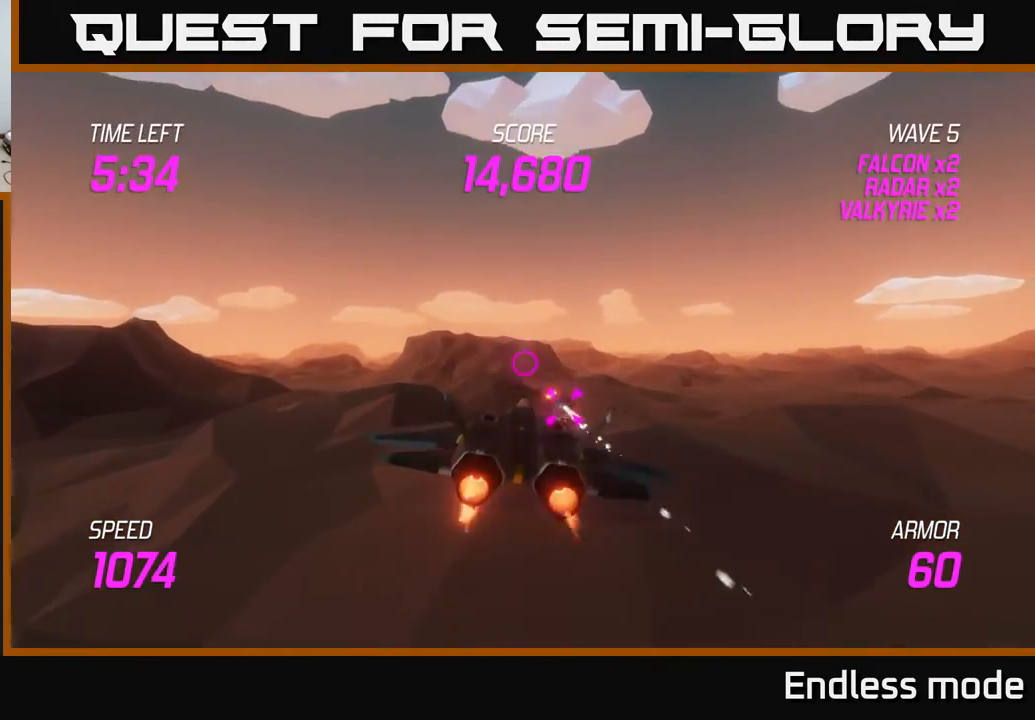
{"buttons": ["L2"], "left_stick": "right", "events": [[17, "left_stick", "center"], [67, "R2", "up"], [150, "R2", "down"], [217, "R2", "up"], [217, "left_stick", "right"]]}
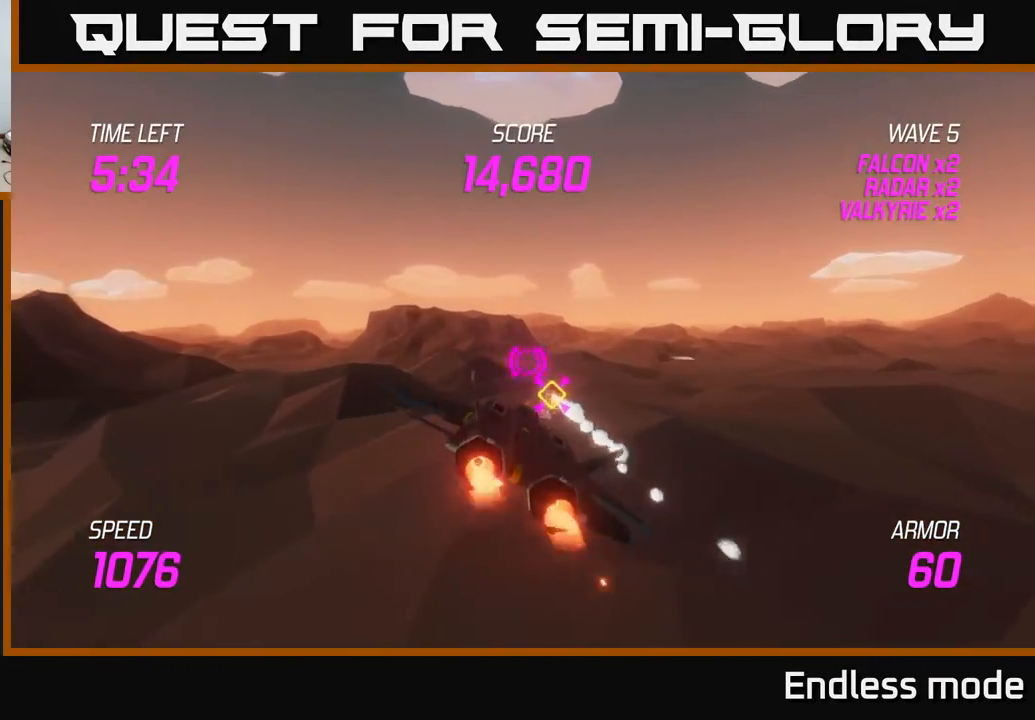
{"buttons": ["L2"], "left_stick": "right", "events": []}
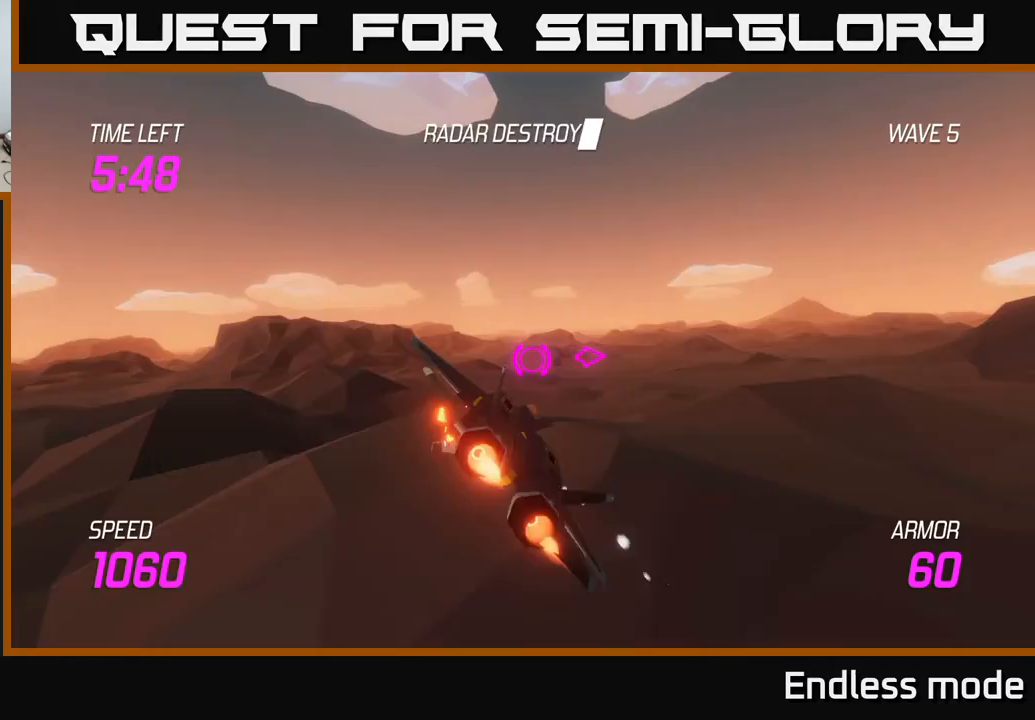
{"buttons": [], "left_stick": "right", "events": [[67, "L2", "up"]]}
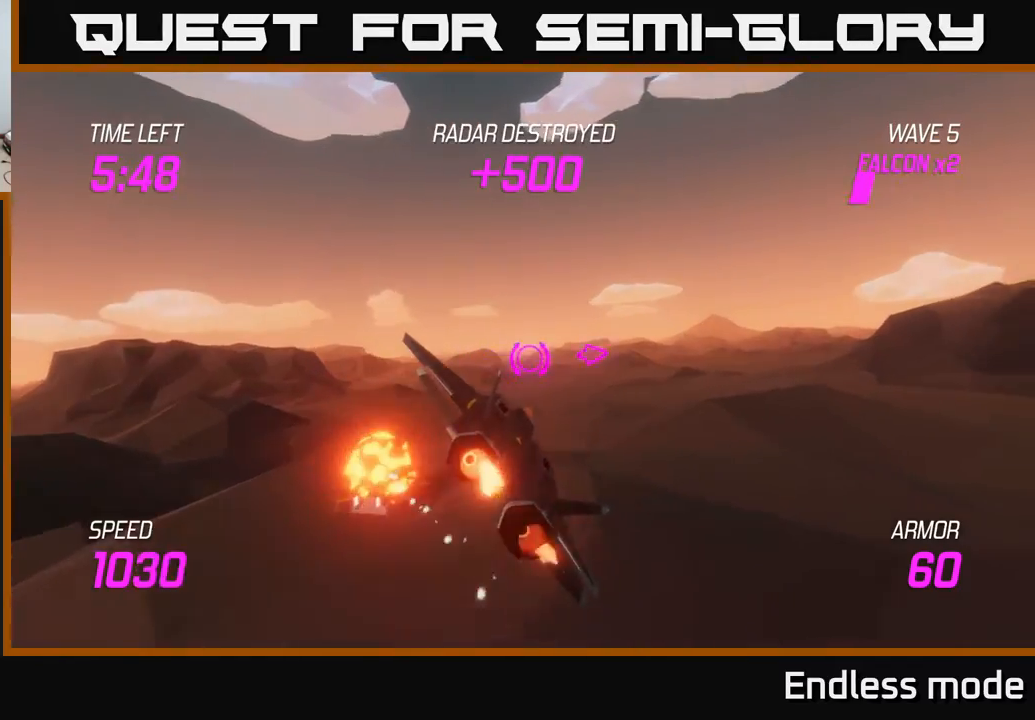
{"buttons": [], "left_stick": "right", "events": []}
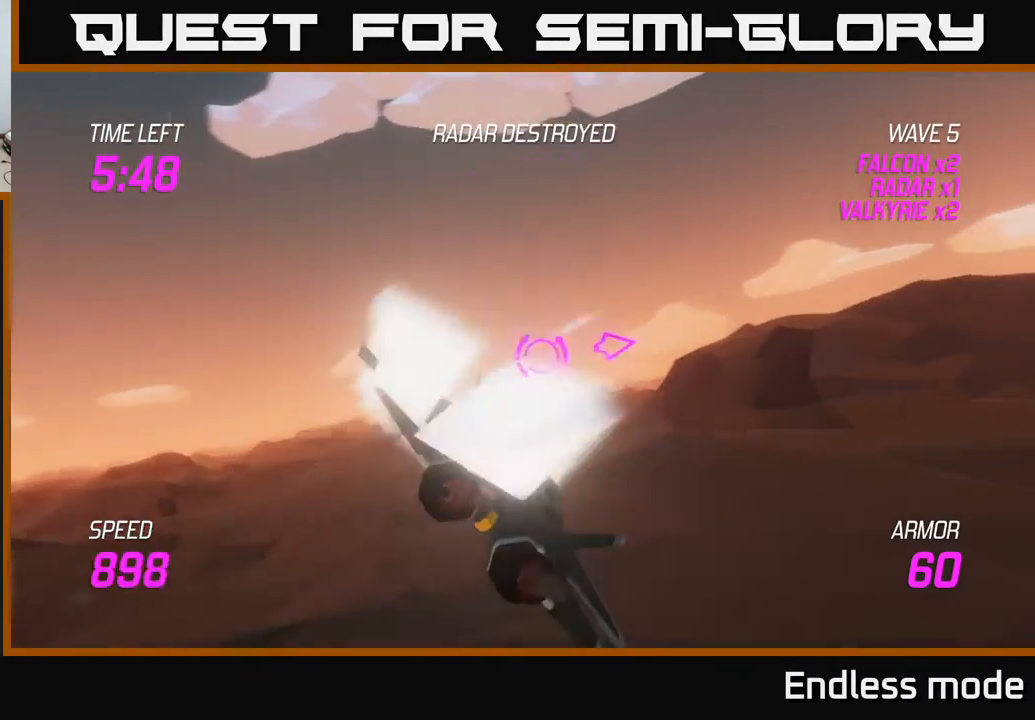
{"buttons": [], "left_stick": "right", "events": []}
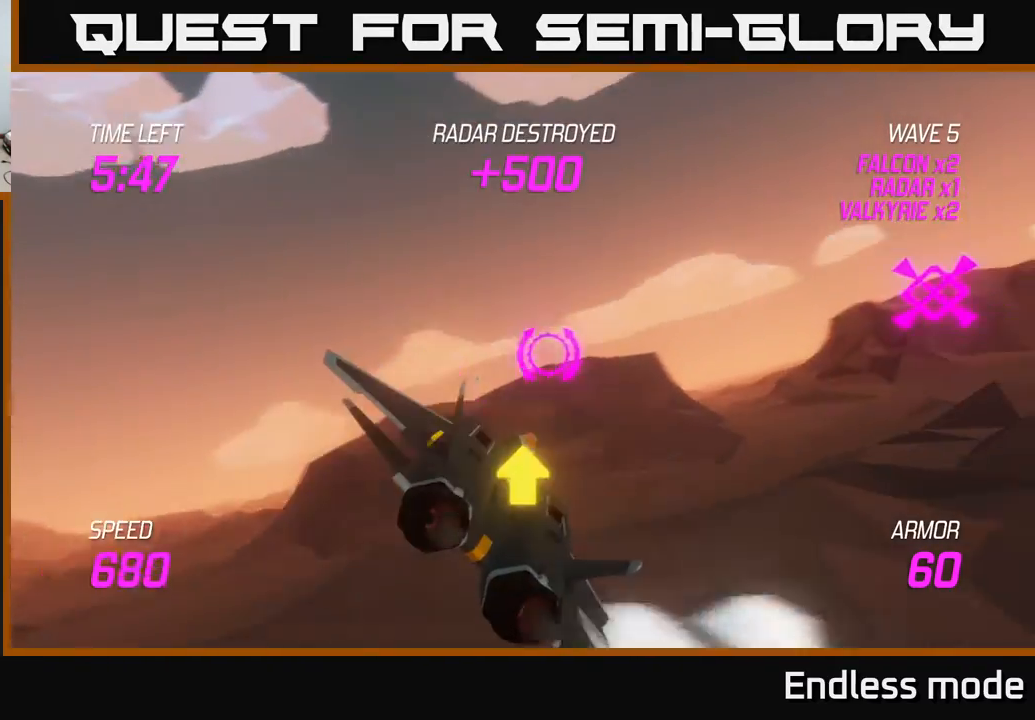
{"buttons": ["L2", "R2"], "left_stick": "right", "events": [[67, "L2", "down"], [267, "R2", "down"], [383, "R2", "up"], [450, "R2", "down"]]}
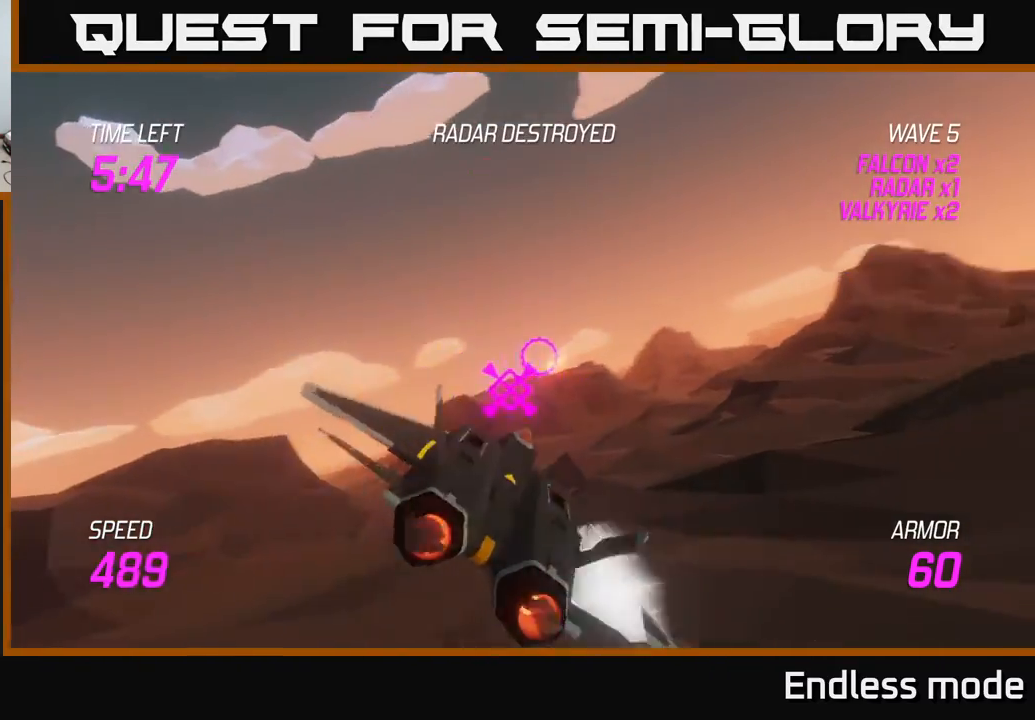
{"buttons": ["L2"], "left_stick": "up-left", "events": [[67, "R2", "up"], [283, "left_stick", "up-right"], [467, "left_stick", "up-left"]]}
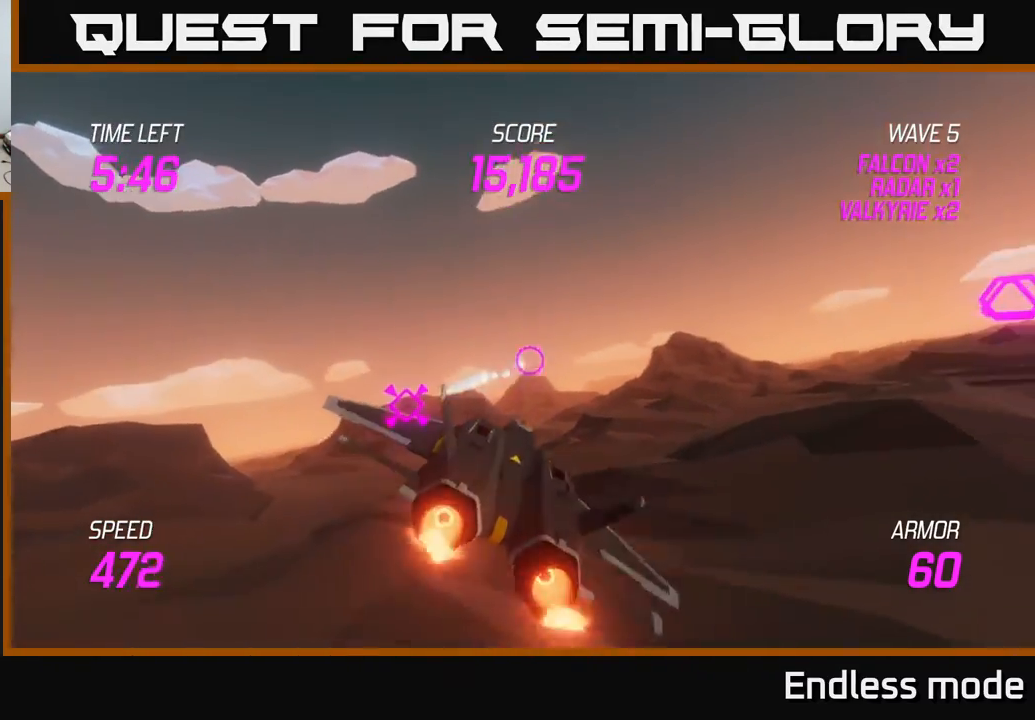
{"buttons": ["L2"], "left_stick": "right", "events": [[33, "left_stick", "left"], [150, "left_stick", "center"], [467, "left_stick", "right"]]}
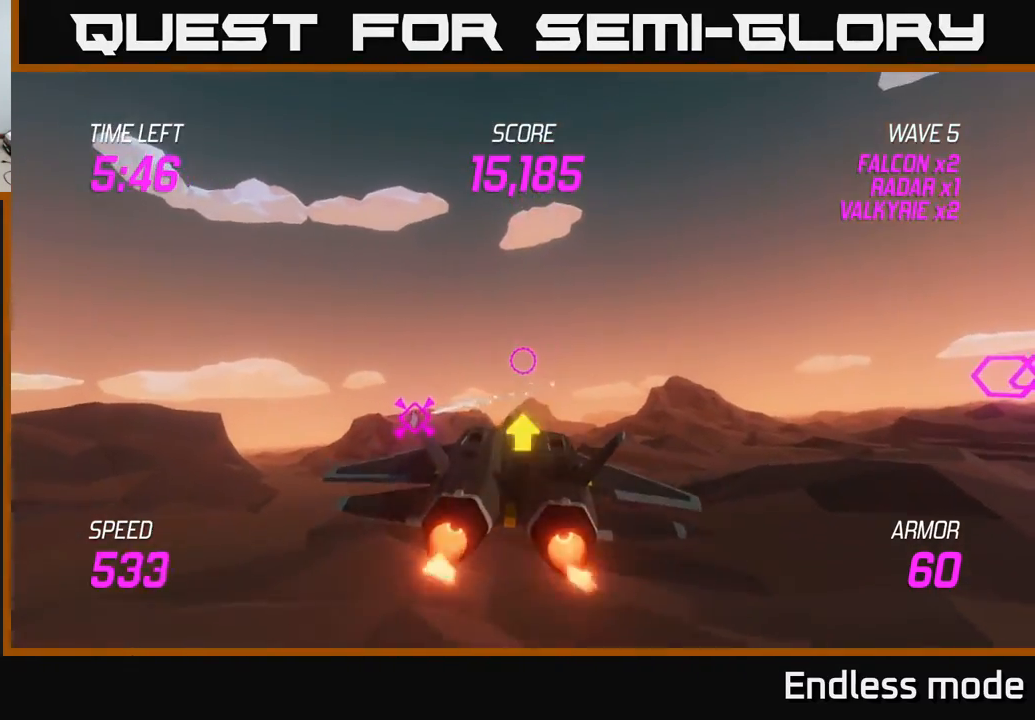
{"buttons": [], "left_stick": "right", "events": [[67, "L2", "up"]]}
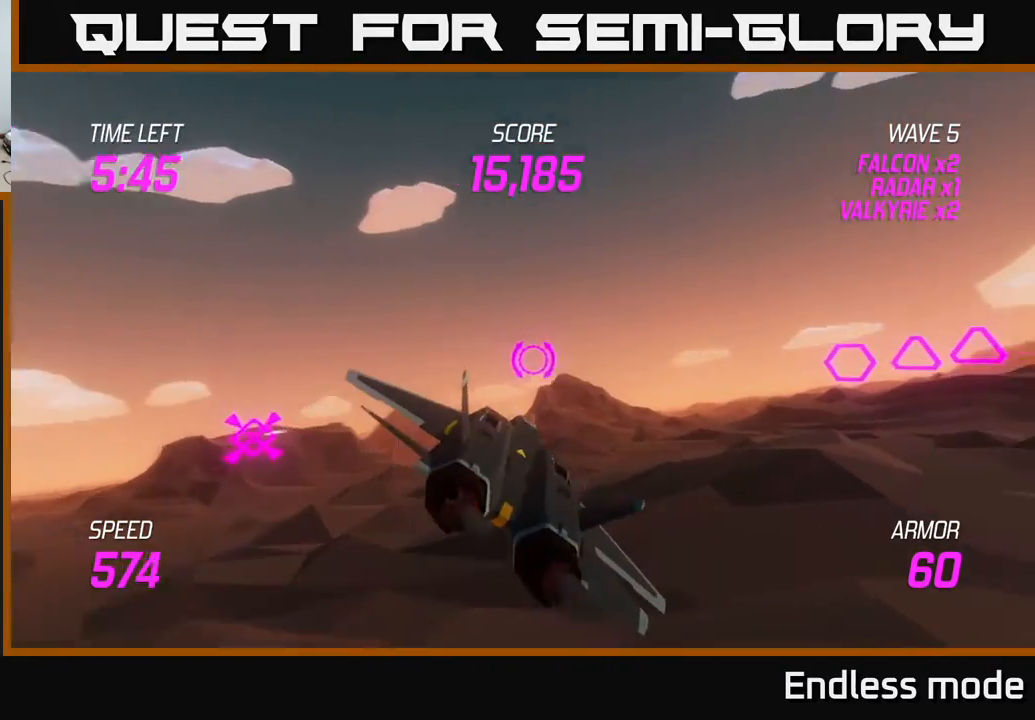
{"buttons": [], "left_stick": "right", "events": []}
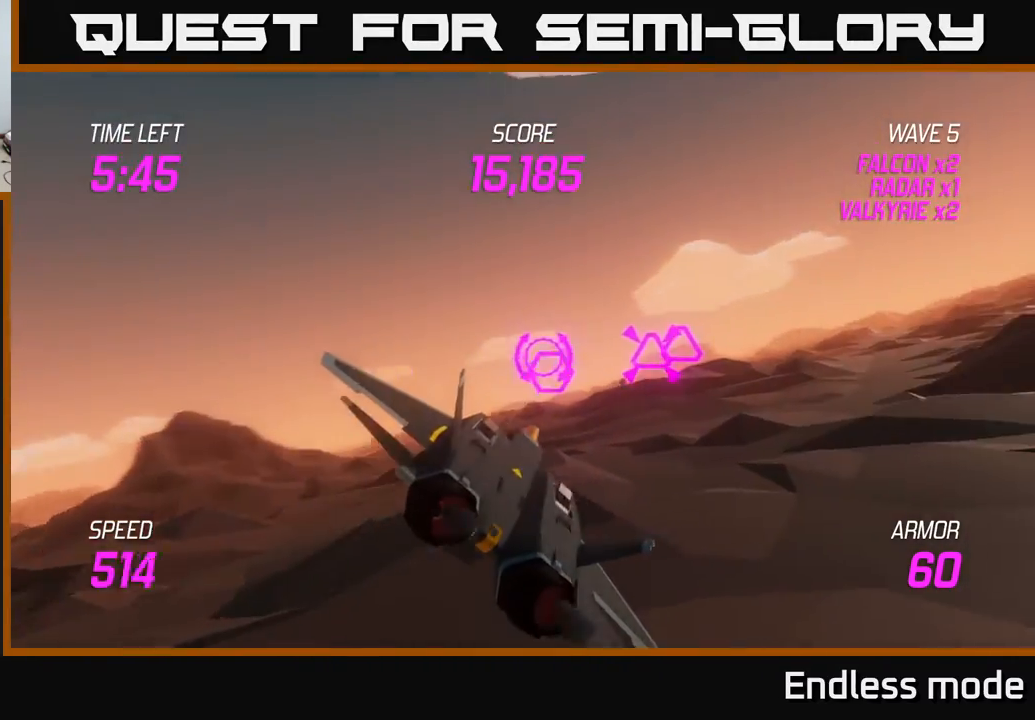
{"buttons": ["R2"], "left_stick": "left", "events": [[83, "R2", "down"], [83, "left_stick", "center"], [183, "R2", "up"], [267, "left_stick", "right"], [283, "R2", "down"], [350, "R2", "up"], [417, "left_stick", "left"], [500, "R2", "down"]]}
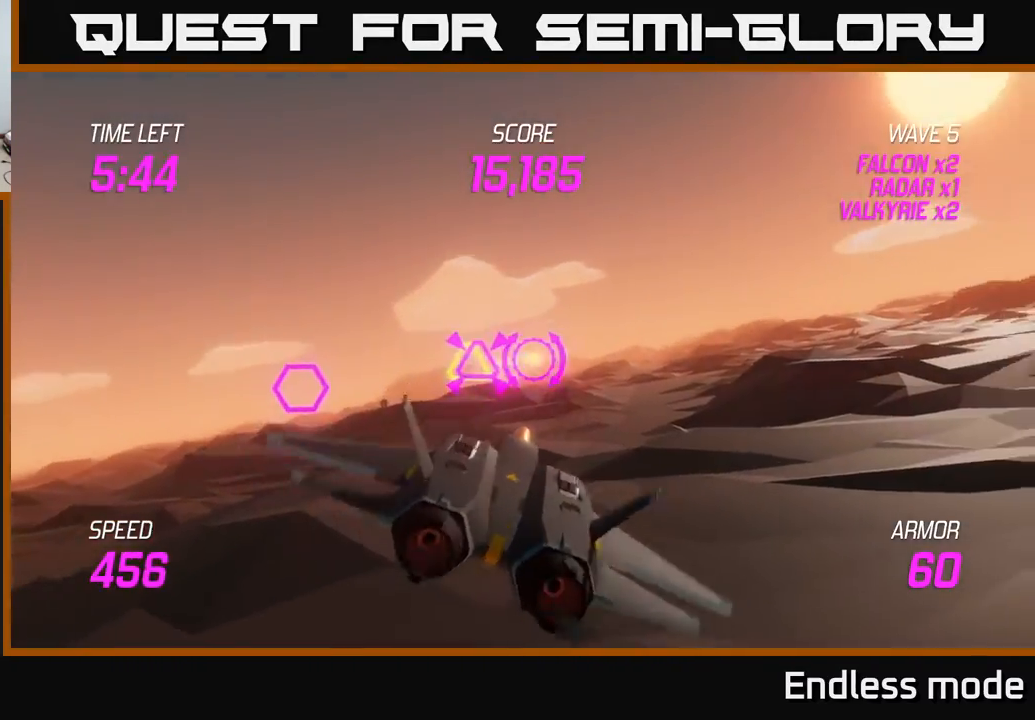
{"buttons": ["L2"], "left_stick": "up-left", "events": [[117, "R2", "up"], [117, "left_stick", "center"], [200, "R2", "down"], [283, "R2", "up"], [283, "left_stick", "left"], [417, "L2", "down"], [433, "left_stick", "up-left"]]}
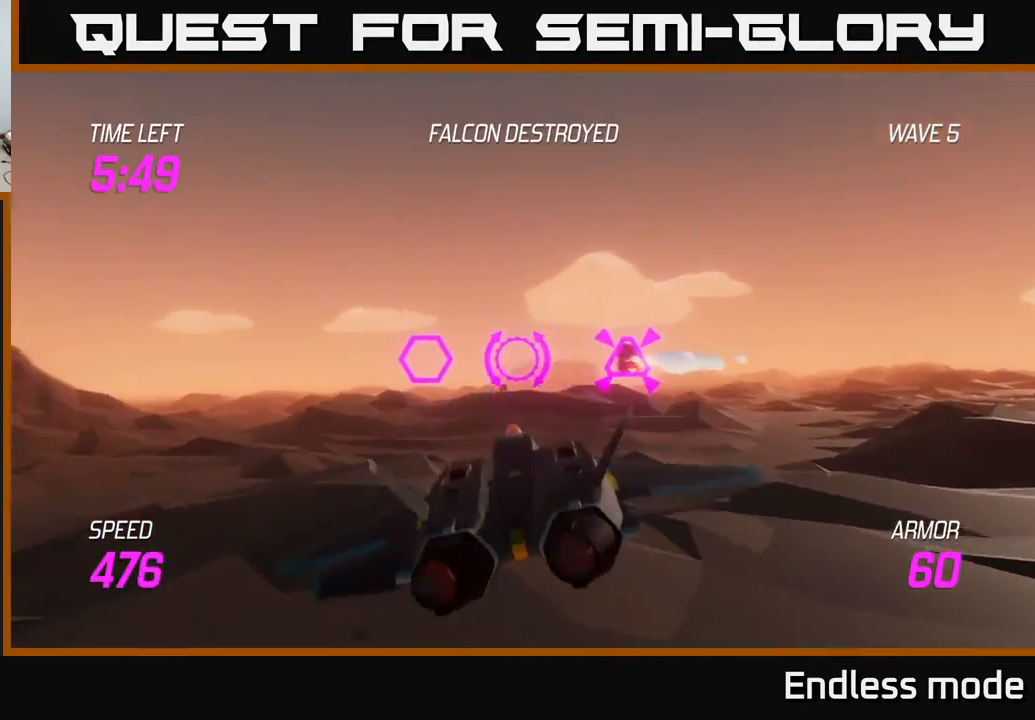
{"buttons": [], "left_stick": "right", "events": [[67, "L2", "up"], [117, "left_stick", "left"], [233, "left_stick", "center"], [283, "left_stick", "right"]]}
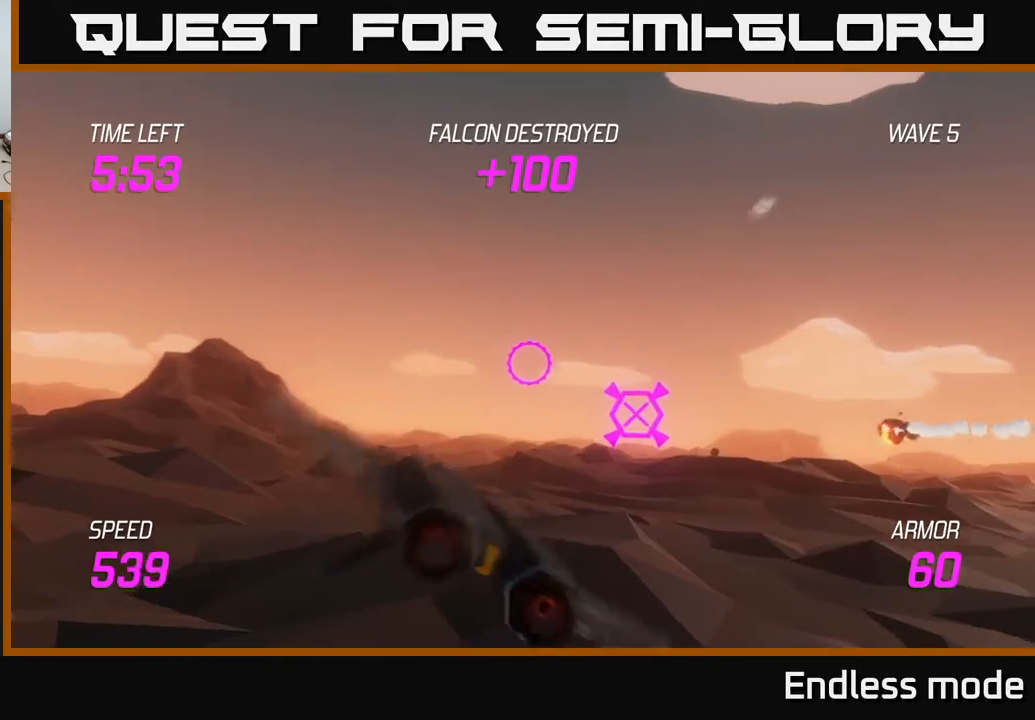
{"buttons": [], "left_stick": "center", "events": [[83, "left_stick", "center"], [183, "R2", "down"], [283, "R2", "up"], [350, "left_stick", "down"], [417, "R2", "down"], [467, "R2", "up"], [467, "left_stick", "center"]]}
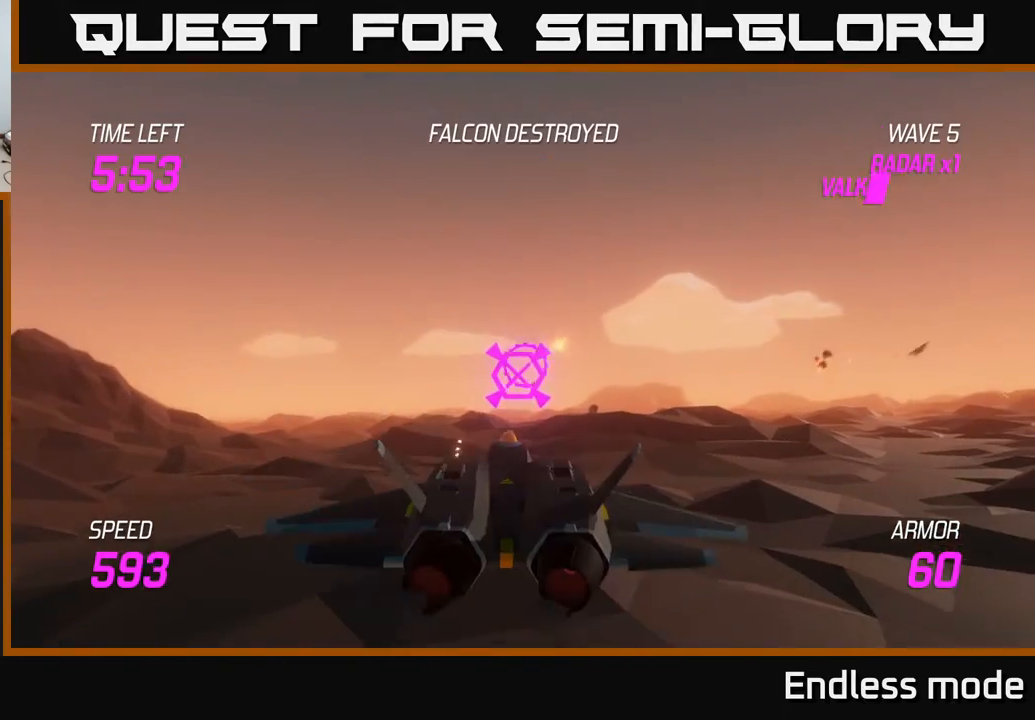
{"buttons": ["L2"], "left_stick": "up-right", "events": [[83, "R2", "down"], [167, "R2", "up"], [267, "L2", "down"], [283, "R2", "down"], [333, "left_stick", "up"], [350, "R2", "up"], [400, "L2", "up"], [417, "left_stick", "up-right"], [467, "L2", "down"]]}
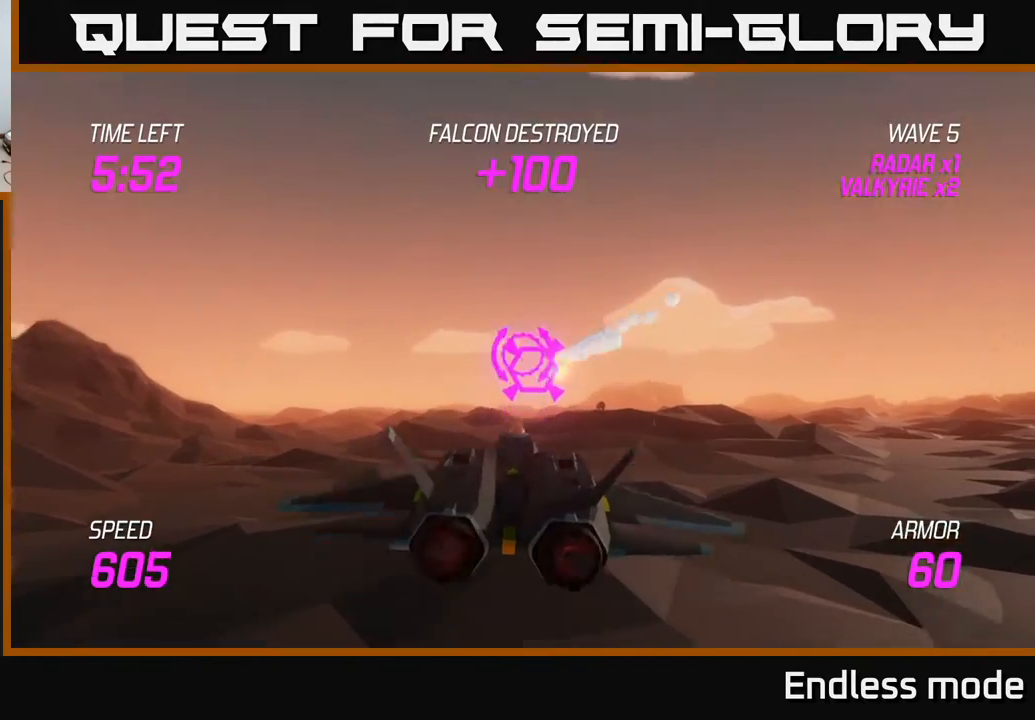
{"buttons": ["L2"], "left_stick": "down", "events": [[50, "left_stick", "center"], [383, "left_stick", "down"]]}
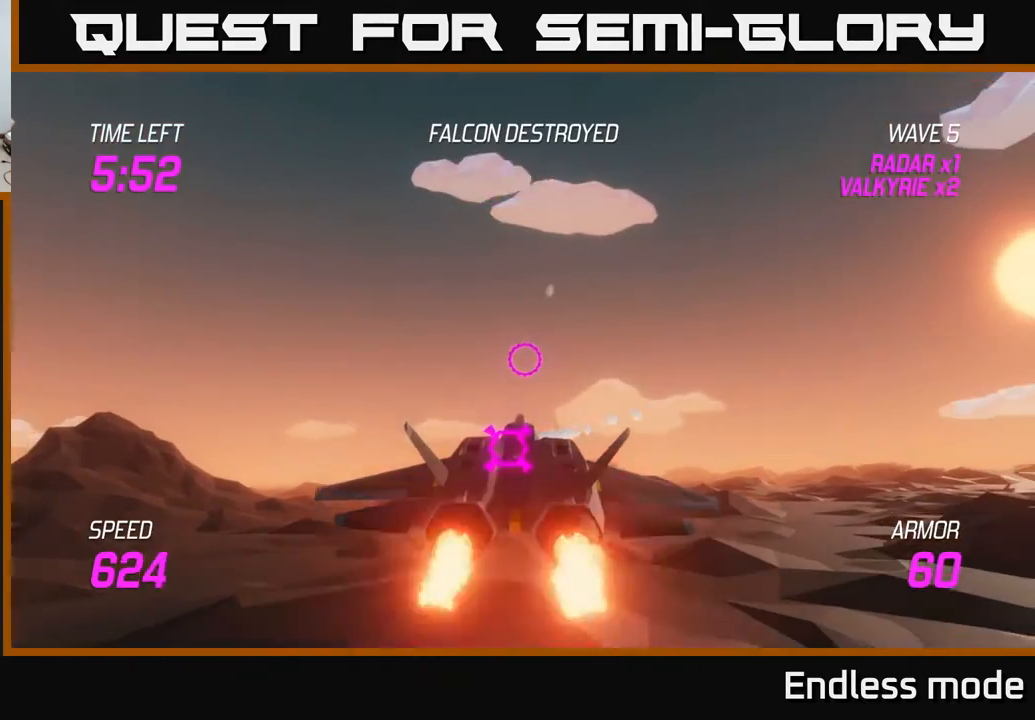
{"buttons": ["L2"], "left_stick": "down-left", "events": [[133, "left_stick", "center"], [167, "R2", "down"], [250, "R2", "up"], [333, "R2", "down"], [417, "left_stick", "down-left"], [450, "R2", "up"]]}
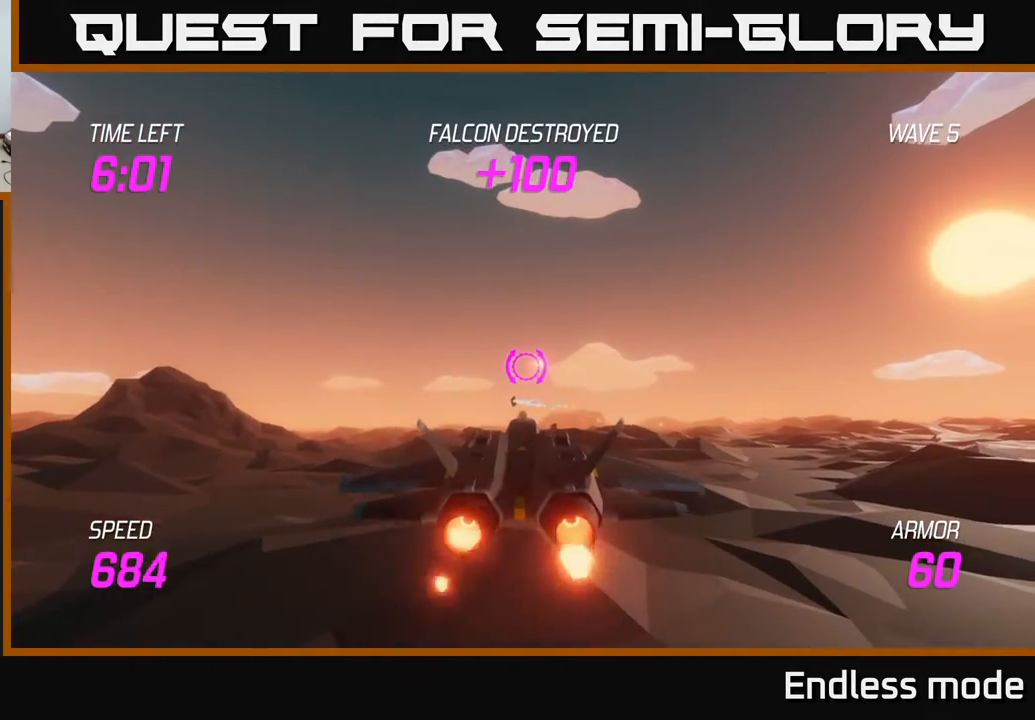
{"buttons": [], "left_stick": "left", "events": [[33, "L2", "up"], [83, "left_stick", "left"]]}